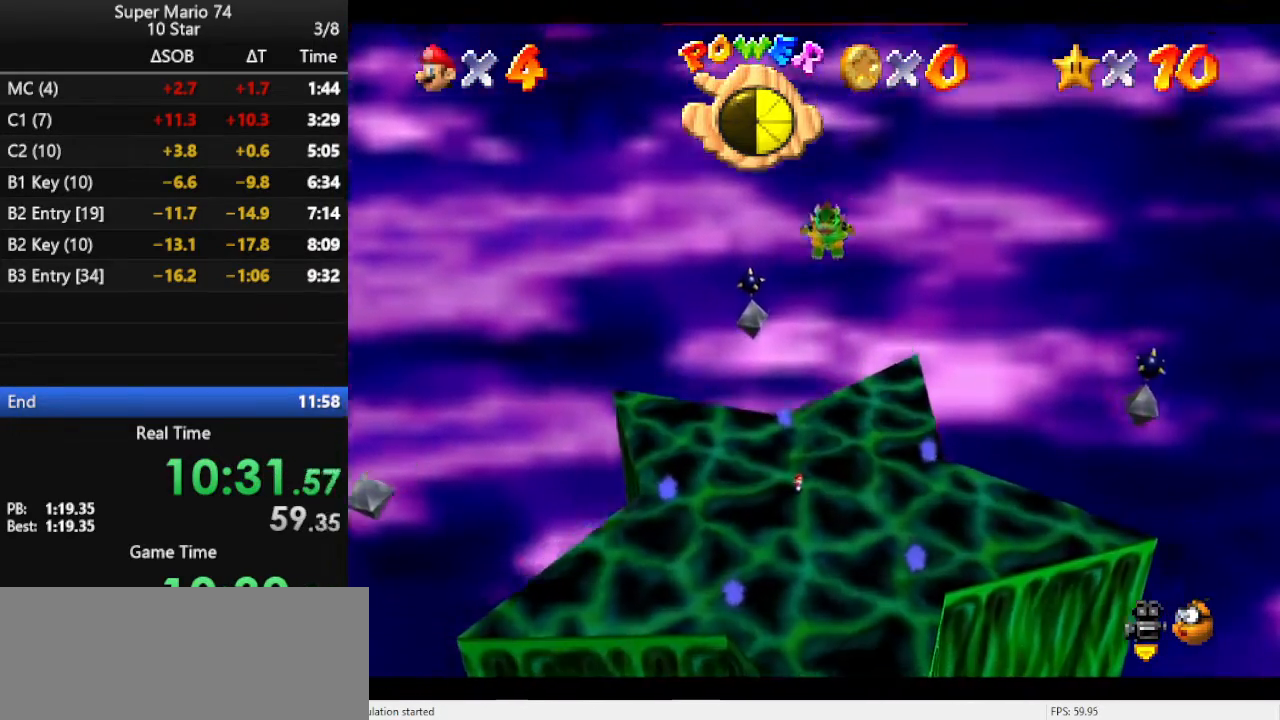
Gameplay with a controller (Nintendo layout); each line is a JSON object with the inputs held at the frame after it. "events" lists button and stick changes between this image and that frame as [ms after this image, input, new state], when the widget could be followed in between. Not read: L3 R3.
{"buttons": ["A"], "left_stick": "center", "events": [[133, "left_stick", "up"], [333, "A", "down"], [500, "left_stick", "center"]]}
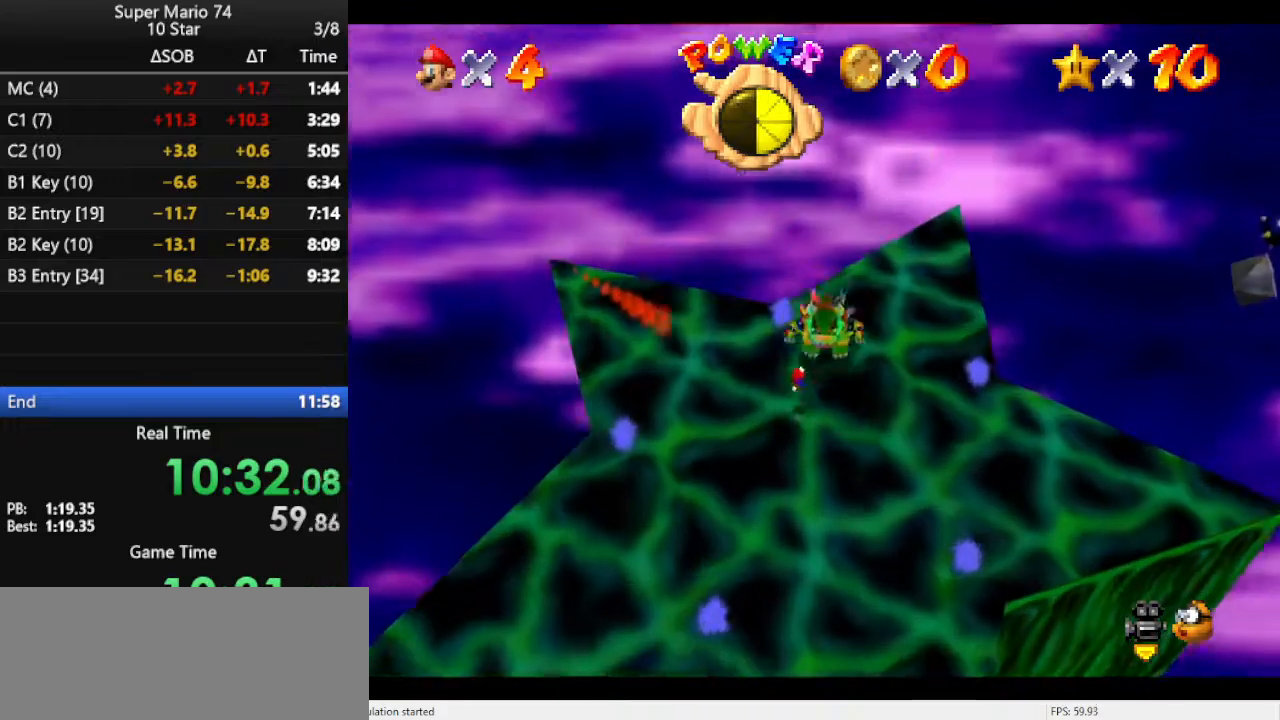
{"buttons": [], "left_stick": "center", "events": [[67, "A", "up"], [133, "B", "down"], [233, "B", "up"]]}
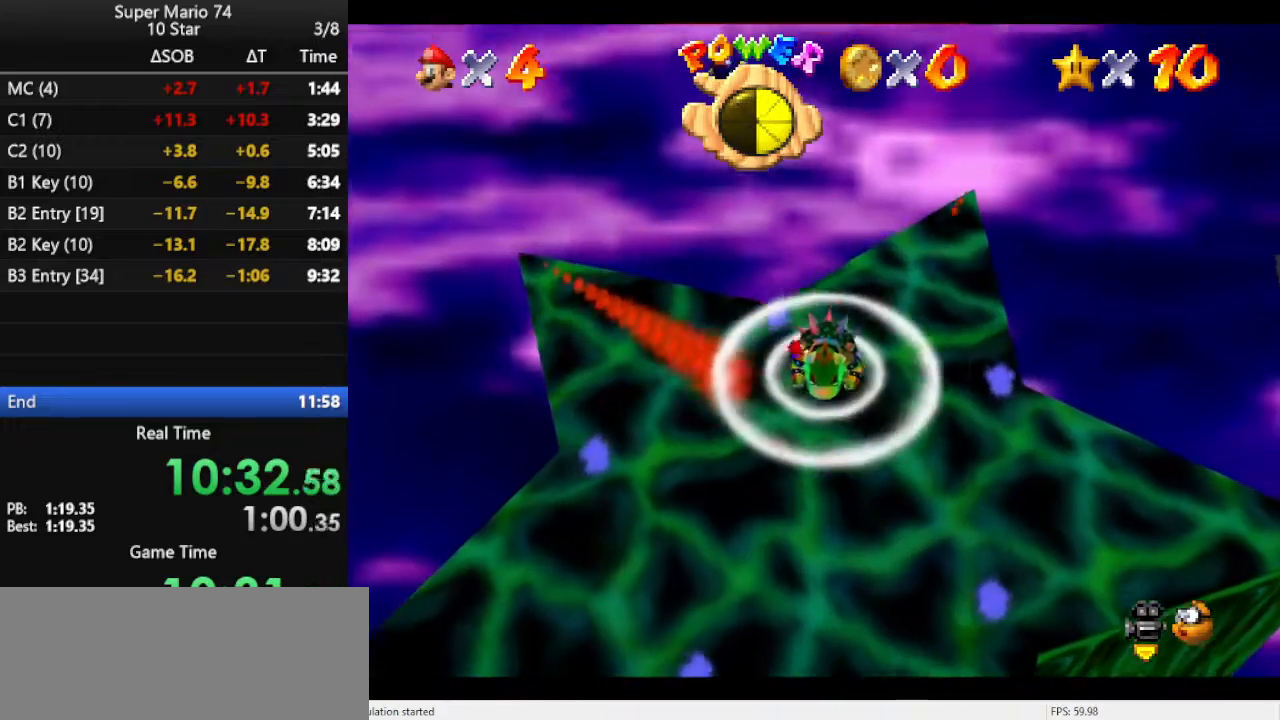
{"buttons": [], "left_stick": "up", "events": [[133, "left_stick", "up"]]}
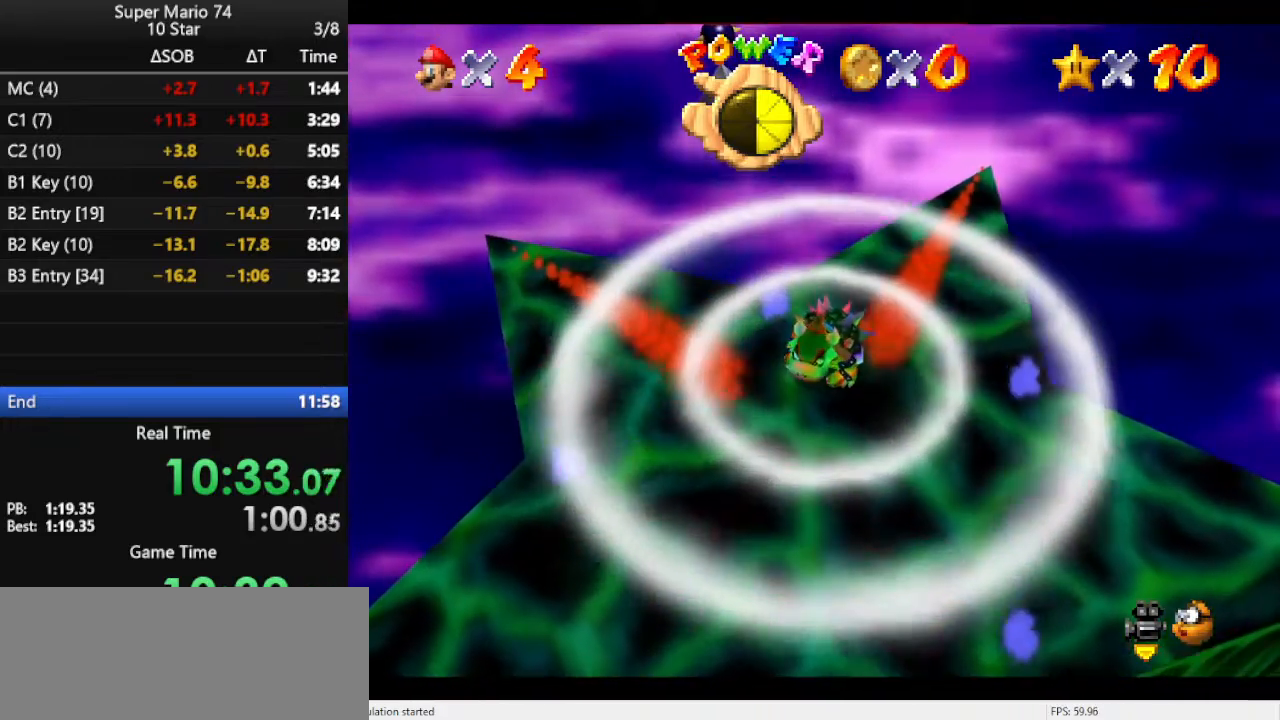
{"buttons": [], "left_stick": "down-right", "events": [[267, "left_stick", "up-right"], [467, "left_stick", "down-right"]]}
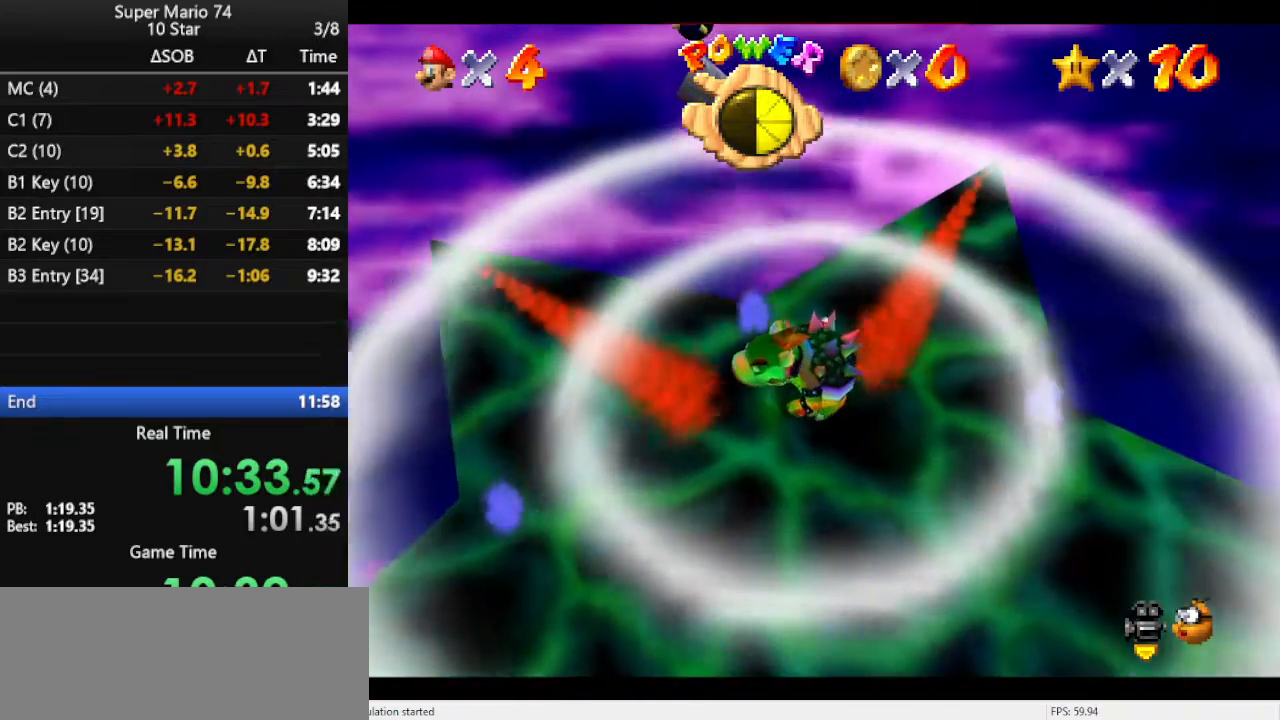
{"buttons": [], "left_stick": "down", "events": [[33, "left_stick", "down"]]}
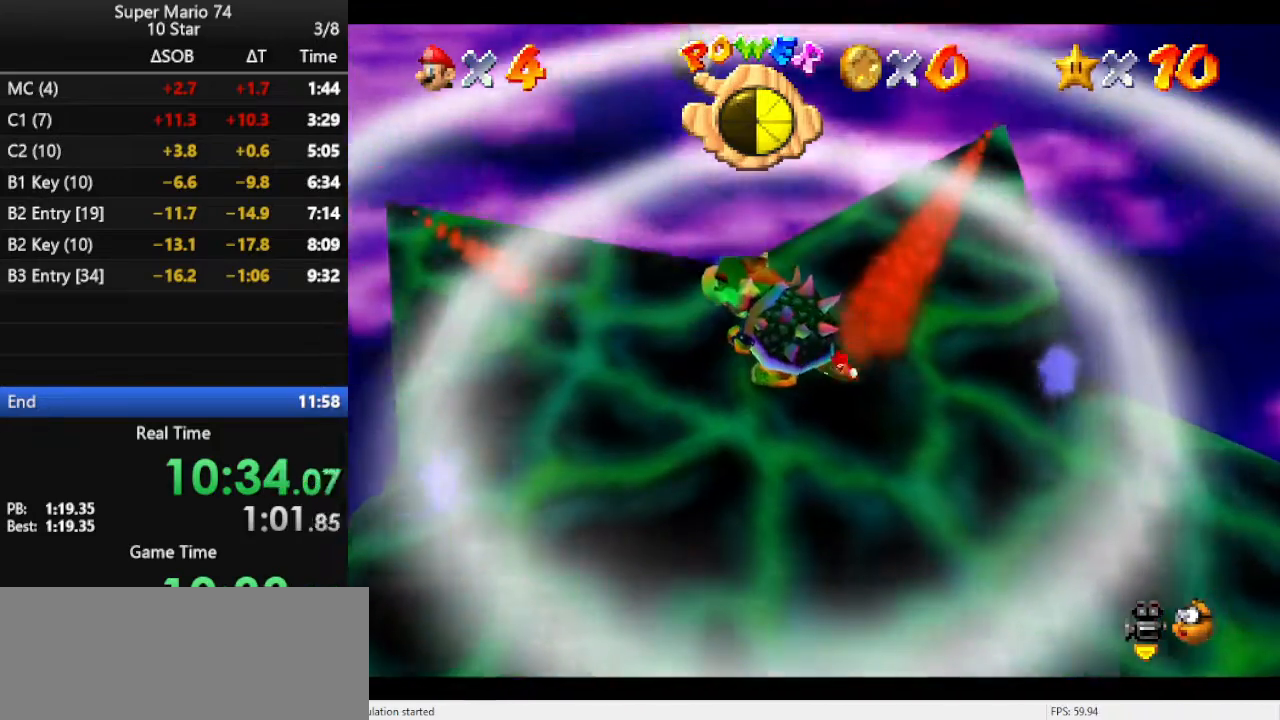
{"buttons": [], "left_stick": "up-left", "events": [[167, "left_stick", "left"], [367, "left_stick", "up-left"]]}
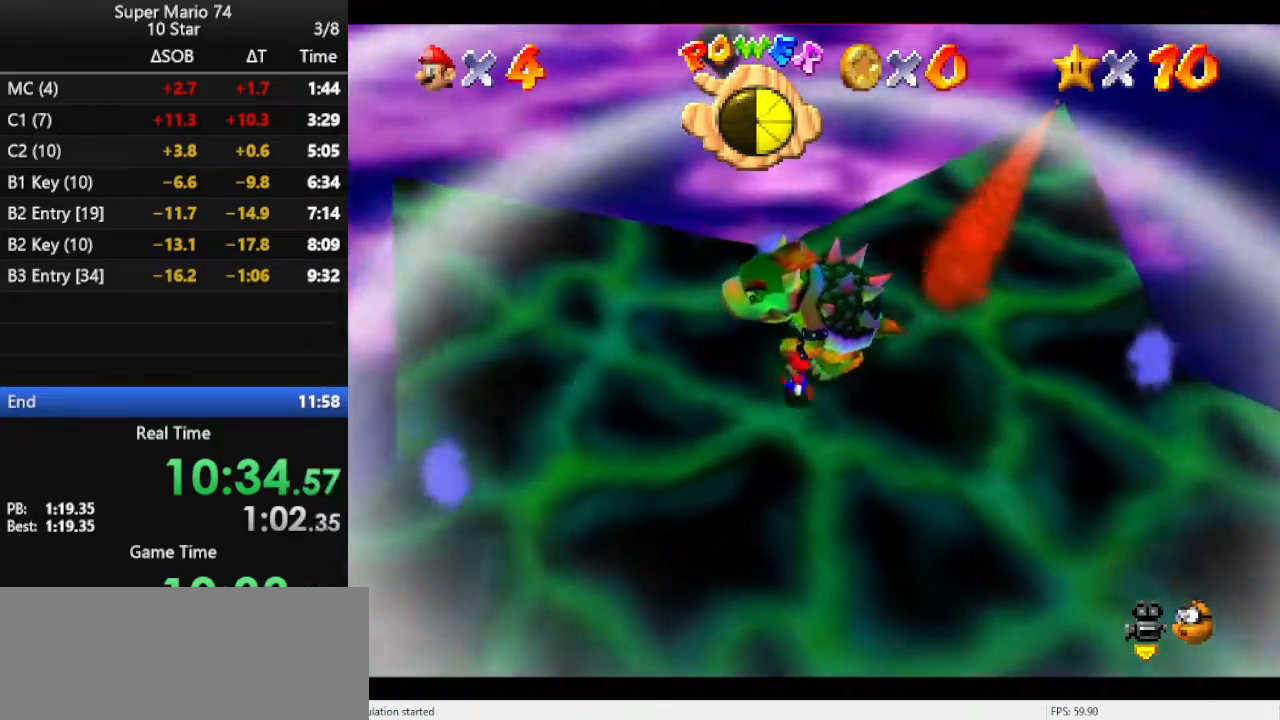
{"buttons": [], "left_stick": "up", "events": [[167, "B", "down"], [200, "left_stick", "up-right"], [333, "B", "up"], [333, "left_stick", "down-right"], [400, "left_stick", "down-left"], [500, "left_stick", "up"]]}
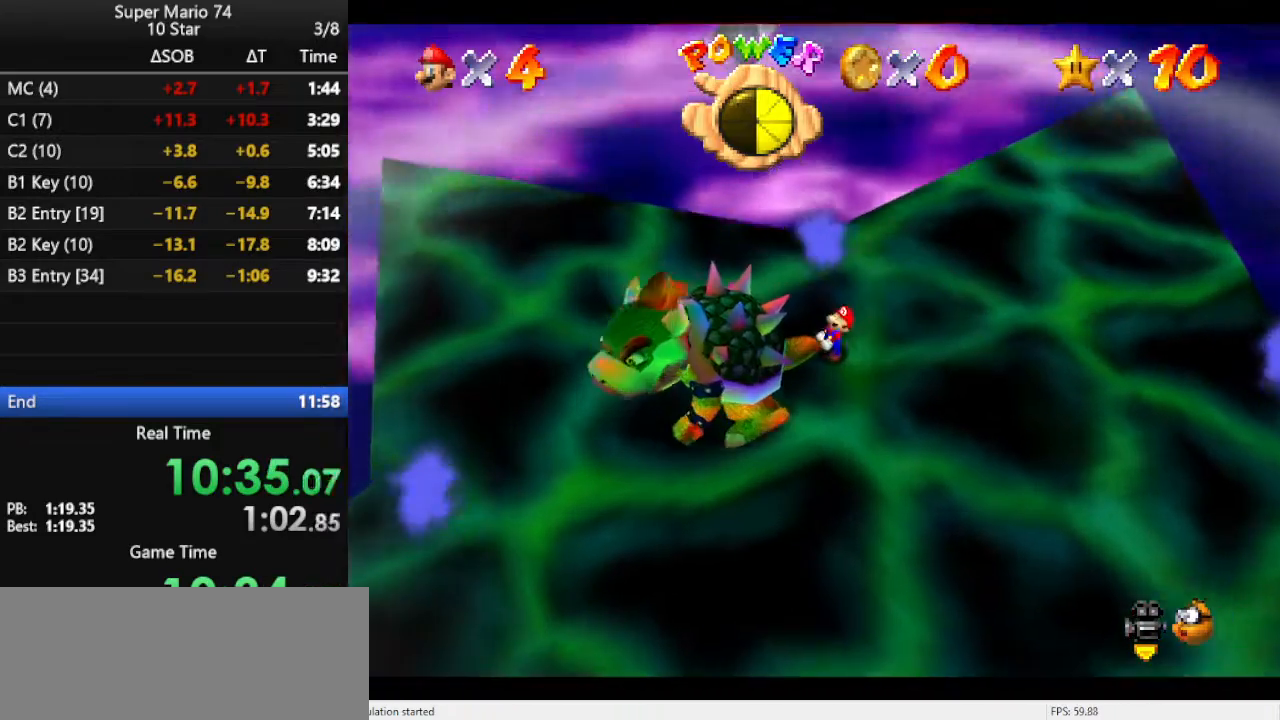
{"buttons": [], "left_stick": "up", "events": [[33, "left_stick", "right"], [100, "left_stick", "down"], [167, "left_stick", "left"], [233, "left_stick", "up"], [333, "left_stick", "down"], [433, "left_stick", "up"]]}
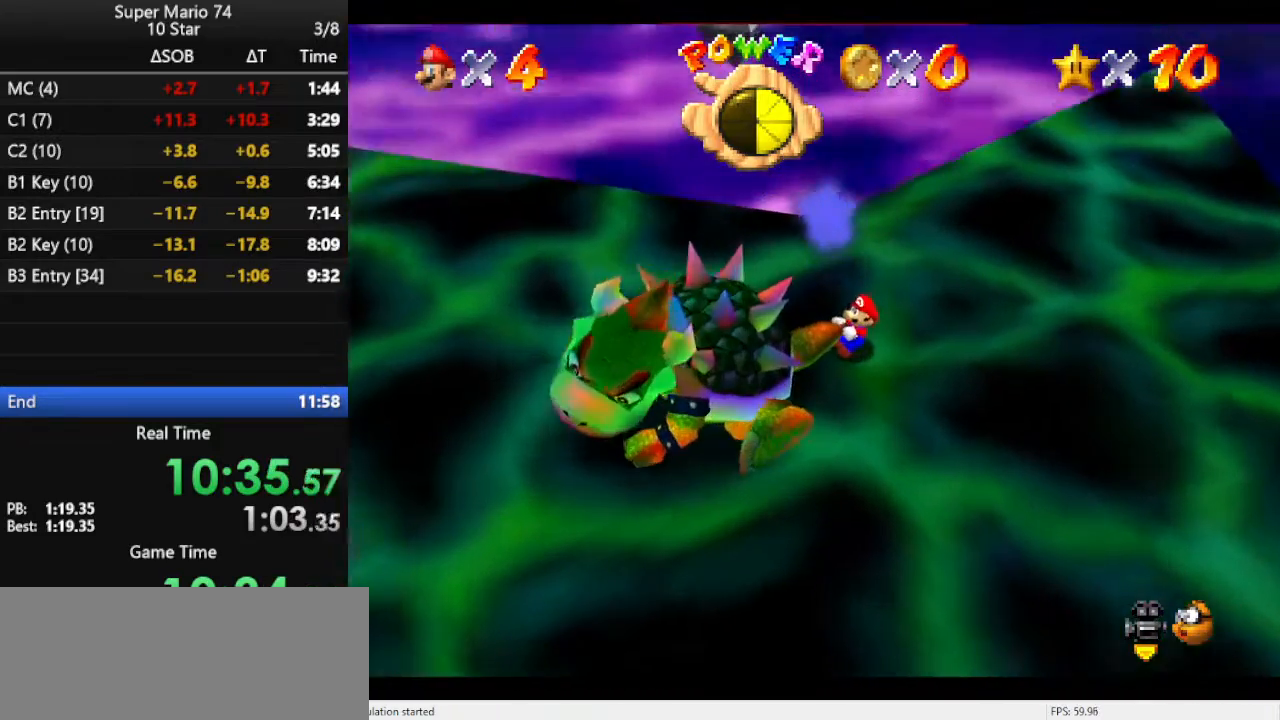
{"buttons": [], "left_stick": "right", "events": [[33, "left_stick", "right"], [100, "left_stick", "down"], [167, "left_stick", "left"], [233, "left_stick", "up"], [300, "left_stick", "down-right"], [367, "left_stick", "down-left"], [467, "left_stick", "right"]]}
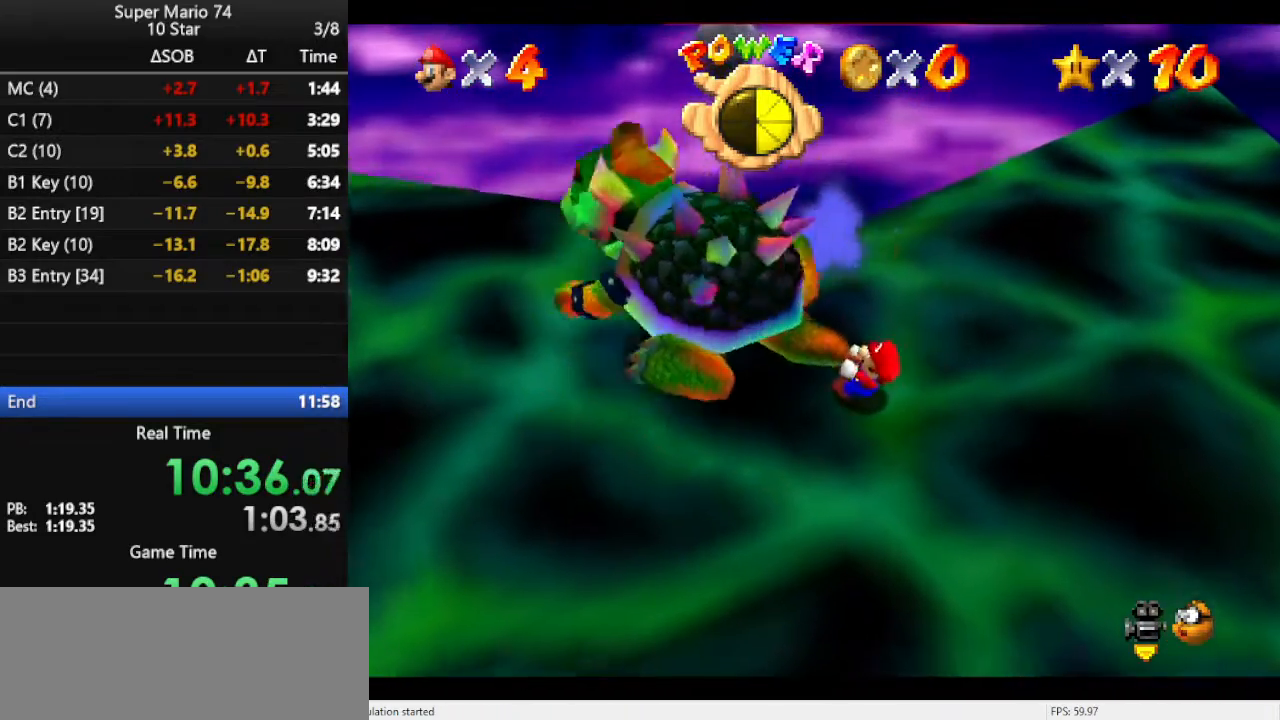
{"buttons": [], "left_stick": "down", "events": [[133, "left_stick", "up"], [200, "left_stick", "down-right"], [300, "left_stick", "left"], [400, "left_stick", "up-right"], [467, "left_stick", "down"]]}
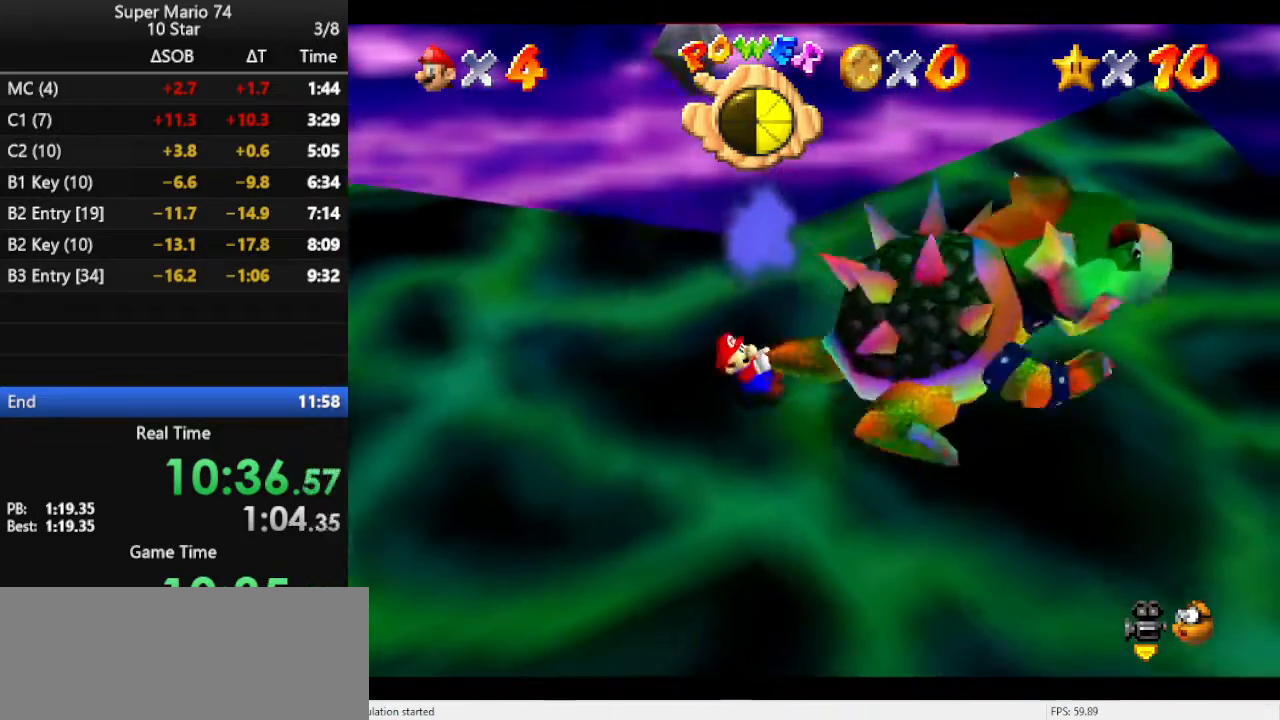
{"buttons": [], "left_stick": "down", "events": [[33, "left_stick", "left"], [167, "left_stick", "down"], [267, "left_stick", "left"], [333, "left_stick", "up"], [400, "left_stick", "right"], [467, "left_stick", "down"]]}
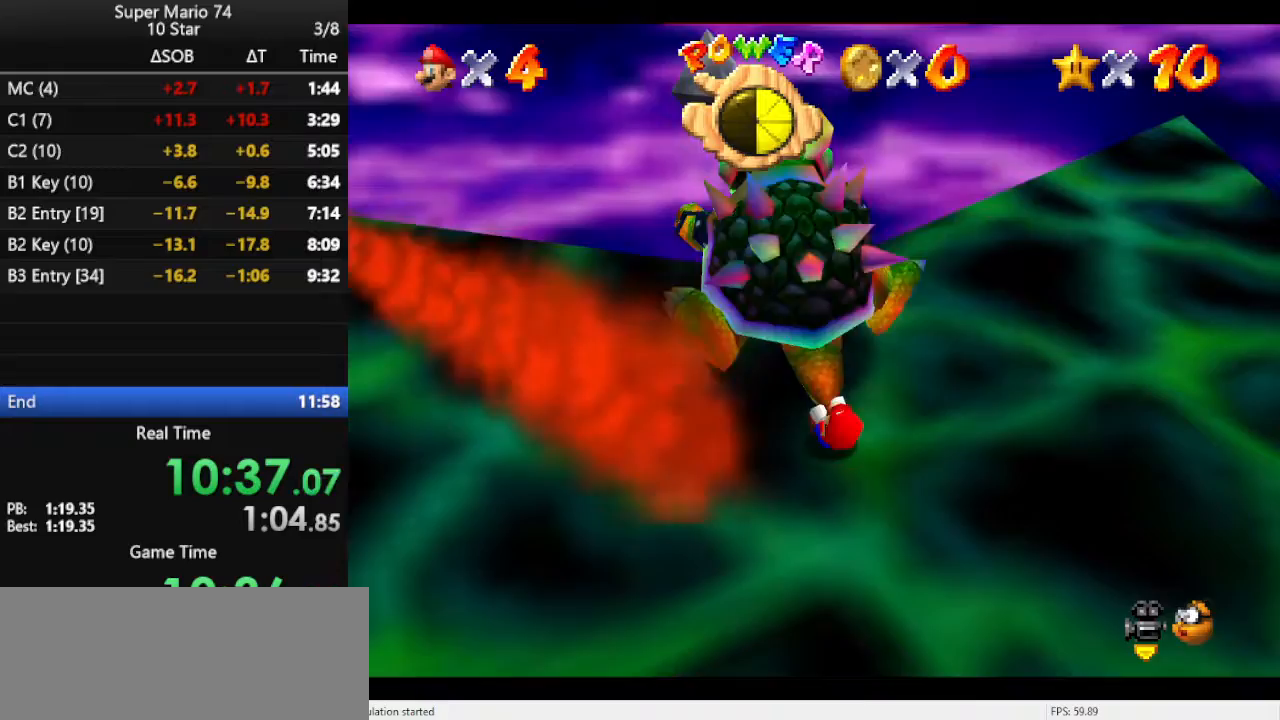
{"buttons": [], "left_stick": "down-right", "events": [[67, "left_stick", "up"], [200, "left_stick", "down"], [300, "left_stick", "left"], [367, "left_stick", "up"], [467, "left_stick", "down-right"]]}
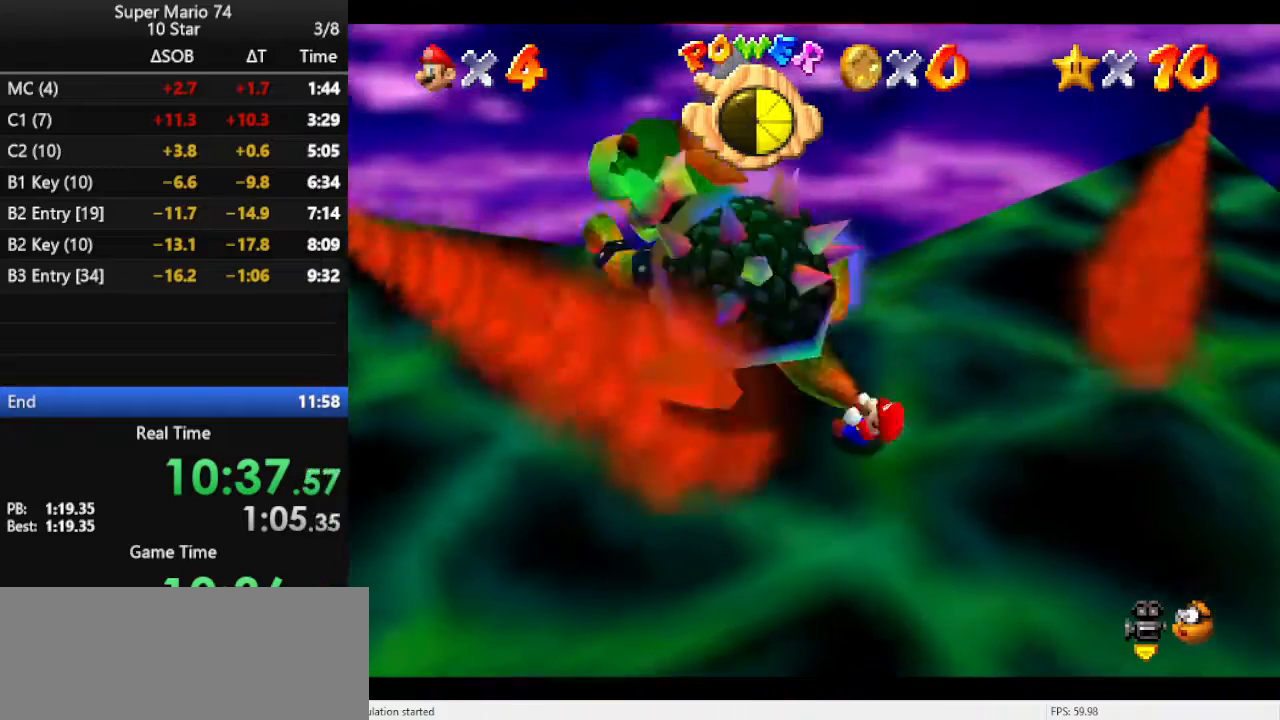
{"buttons": [], "left_stick": "up", "events": [[33, "left_stick", "down"], [100, "left_stick", "left"], [167, "left_stick", "up"]]}
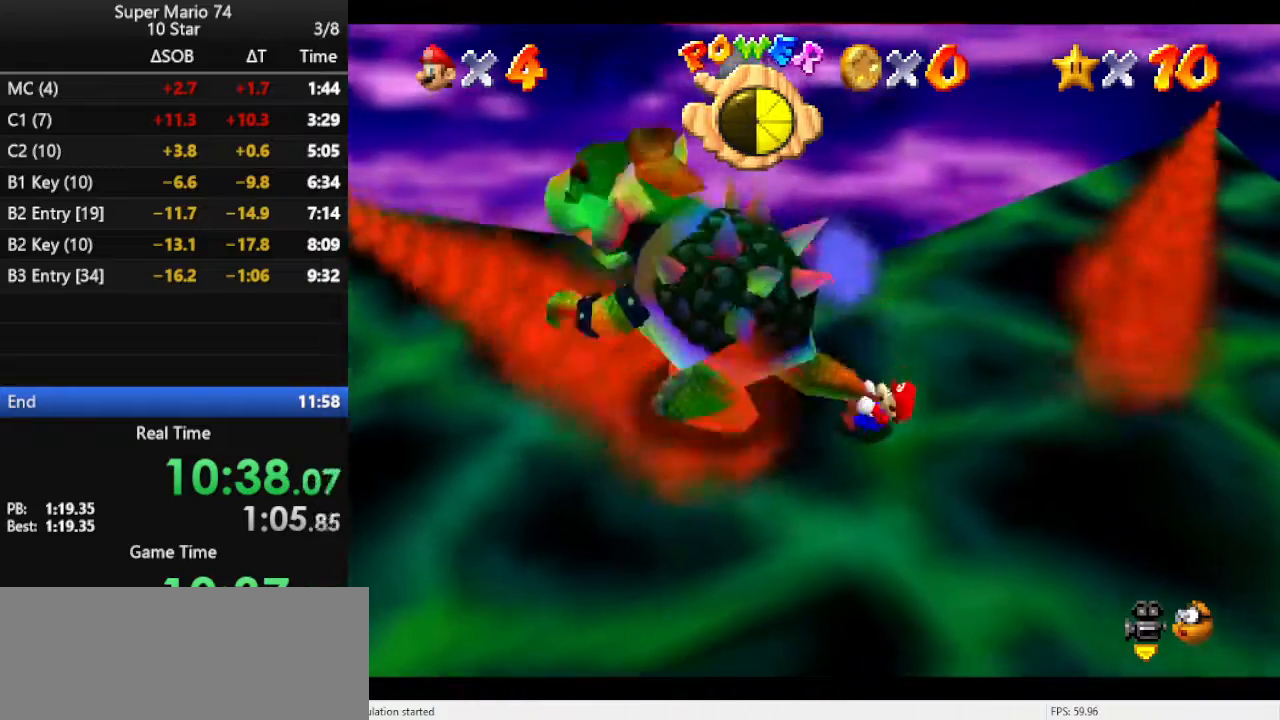
{"buttons": [], "left_stick": "up", "events": []}
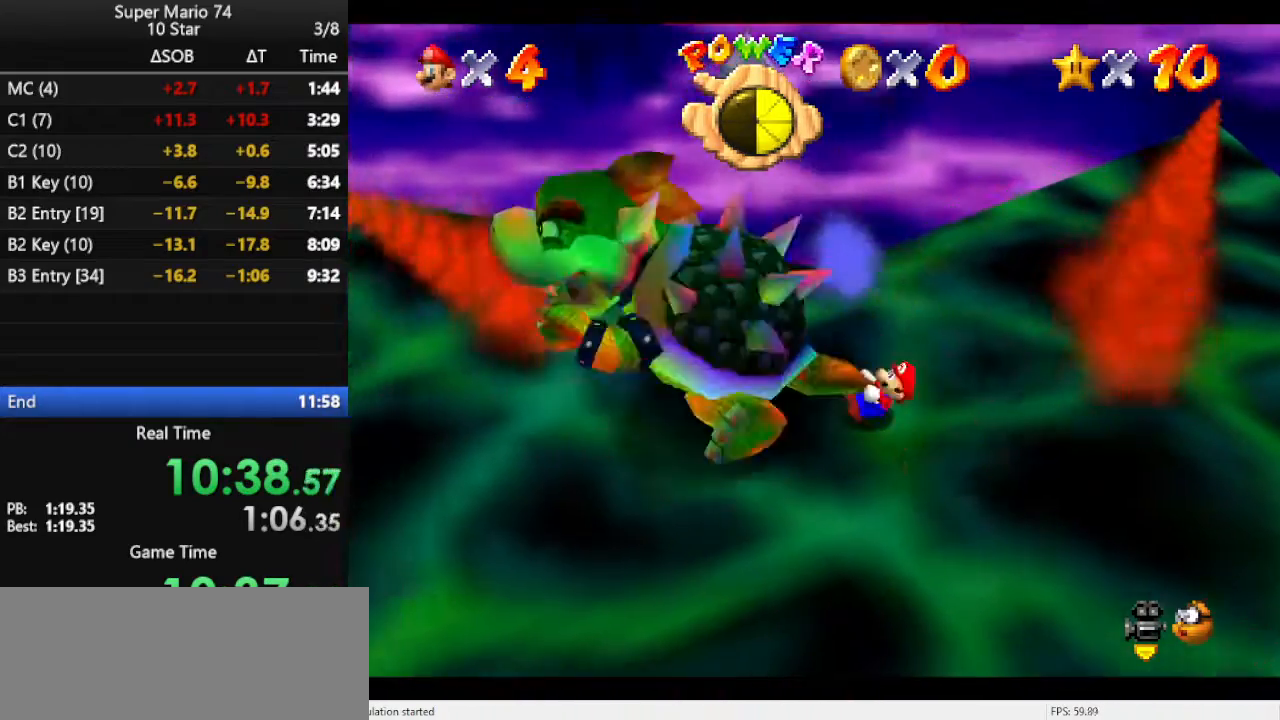
{"buttons": [], "left_stick": "up", "events": []}
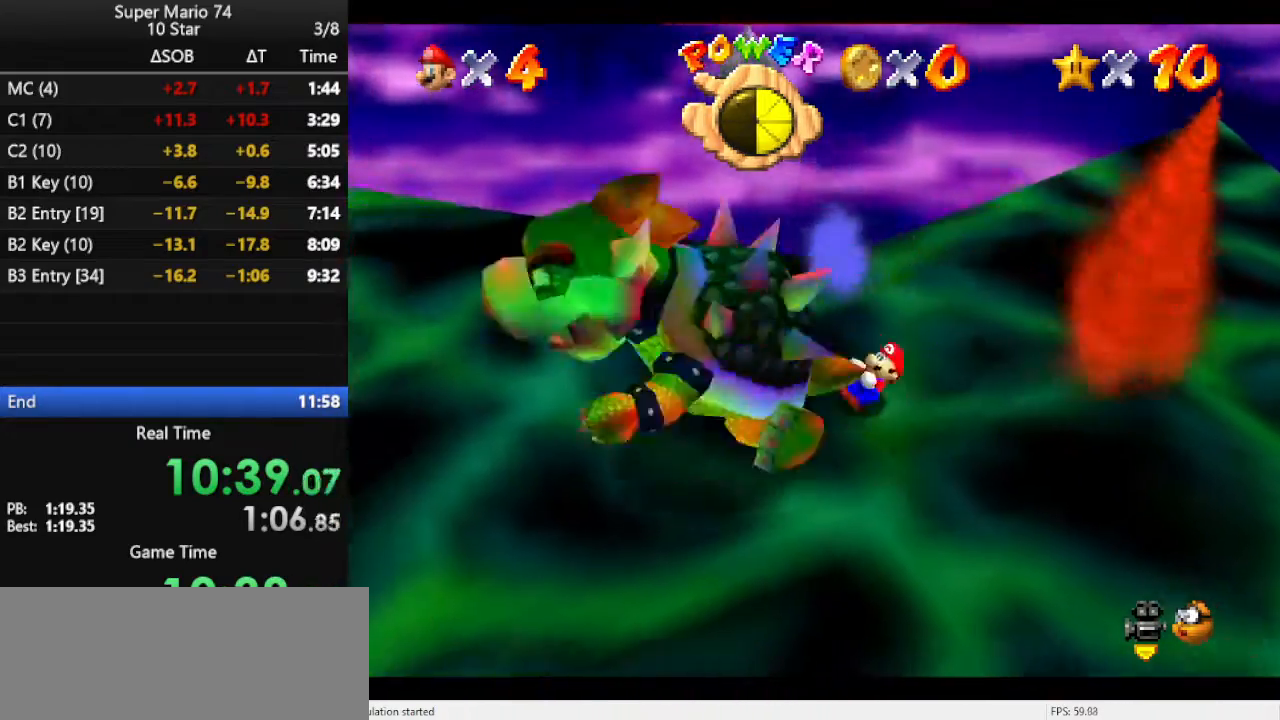
{"buttons": [], "left_stick": "center", "events": [[200, "B", "down"], [300, "B", "up"], [300, "left_stick", "center"]]}
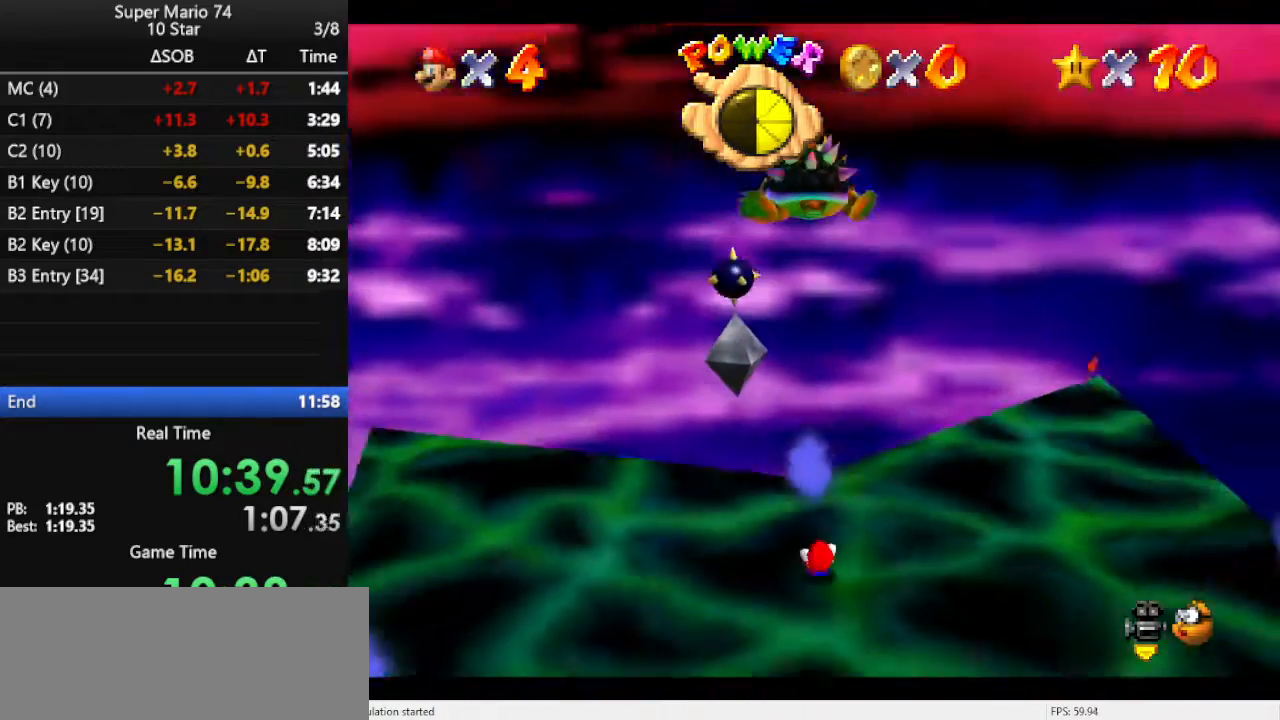
{"buttons": ["C_DOWN", "C_LEFT"], "left_stick": "center", "events": [[333, "C_LEFT", "down"], [367, "C_DOWN", "down"], [400, "C_DOWN", "up"], [400, "C_LEFT", "up"], [500, "C_DOWN", "down"], [500, "C_LEFT", "down"]]}
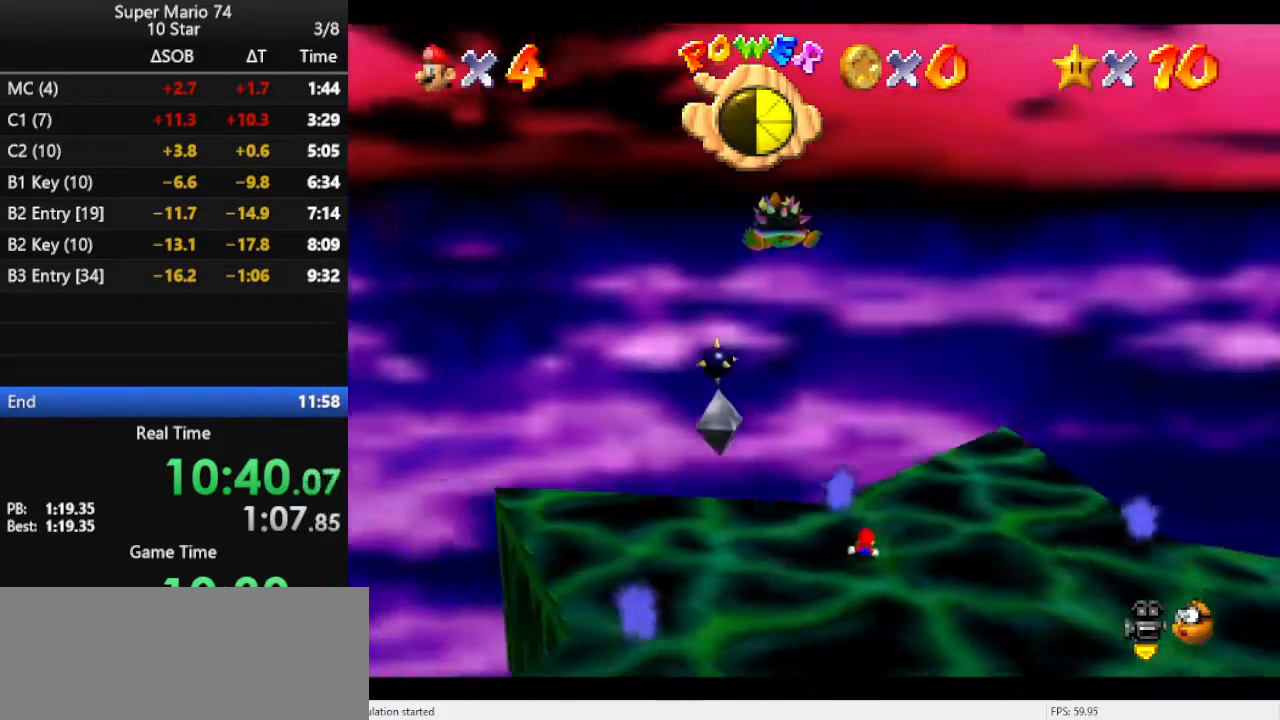
{"buttons": ["C_LEFT"], "left_stick": "center", "events": [[133, "C_DOWN", "up"], [267, "C_LEFT", "up"], [333, "C_LEFT", "down"], [433, "C_LEFT", "up"], [500, "C_LEFT", "down"]]}
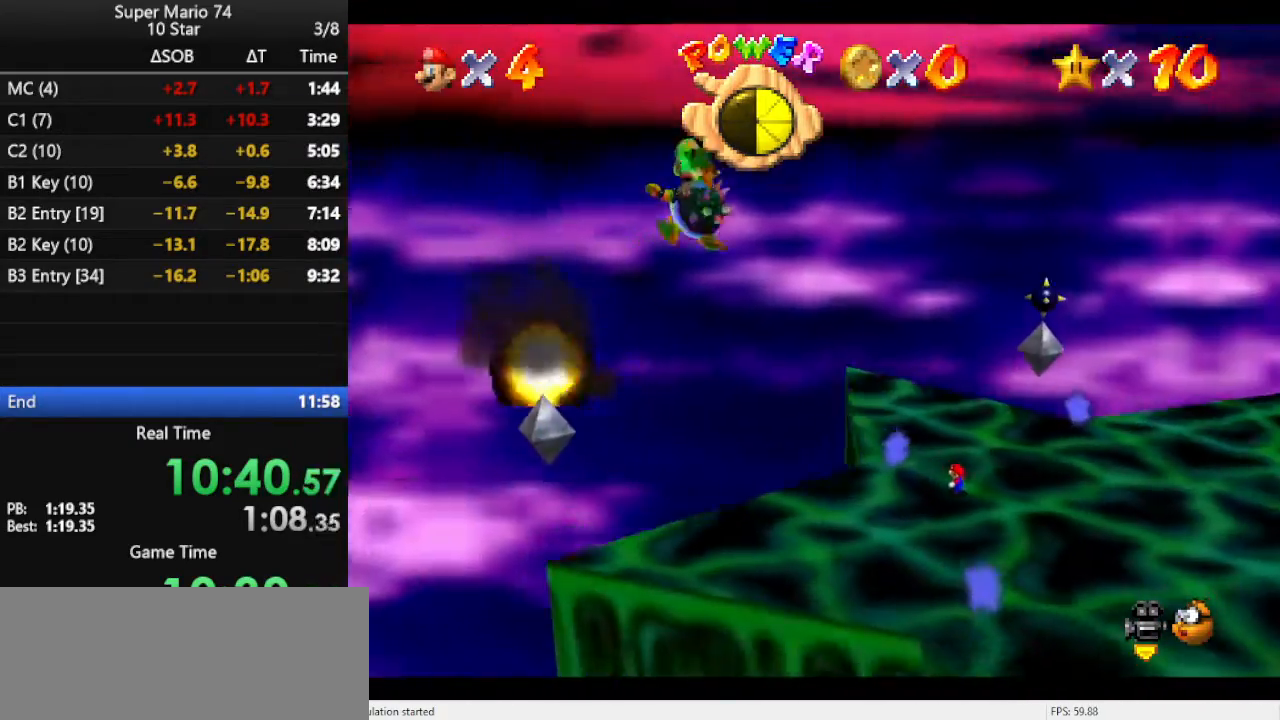
{"buttons": [], "left_stick": "center", "events": [[100, "C_LEFT", "up"], [167, "C_LEFT", "down"], [267, "C_LEFT", "up"], [333, "C_LEFT", "down"], [433, "C_LEFT", "up"]]}
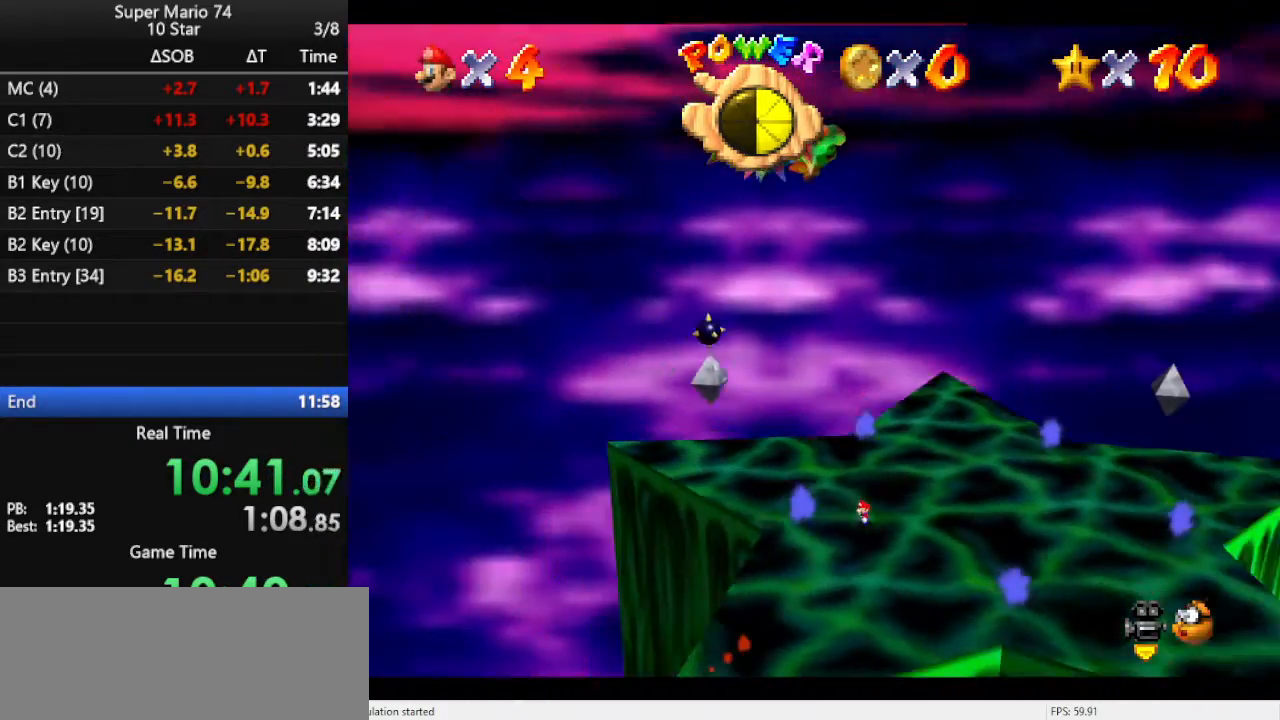
{"buttons": [], "left_stick": "center", "events": [[33, "C_LEFT", "down"], [100, "C_LEFT", "up"], [200, "C_LEFT", "down"], [267, "C_LEFT", "up"], [333, "C_LEFT", "down"], [433, "C_LEFT", "up"]]}
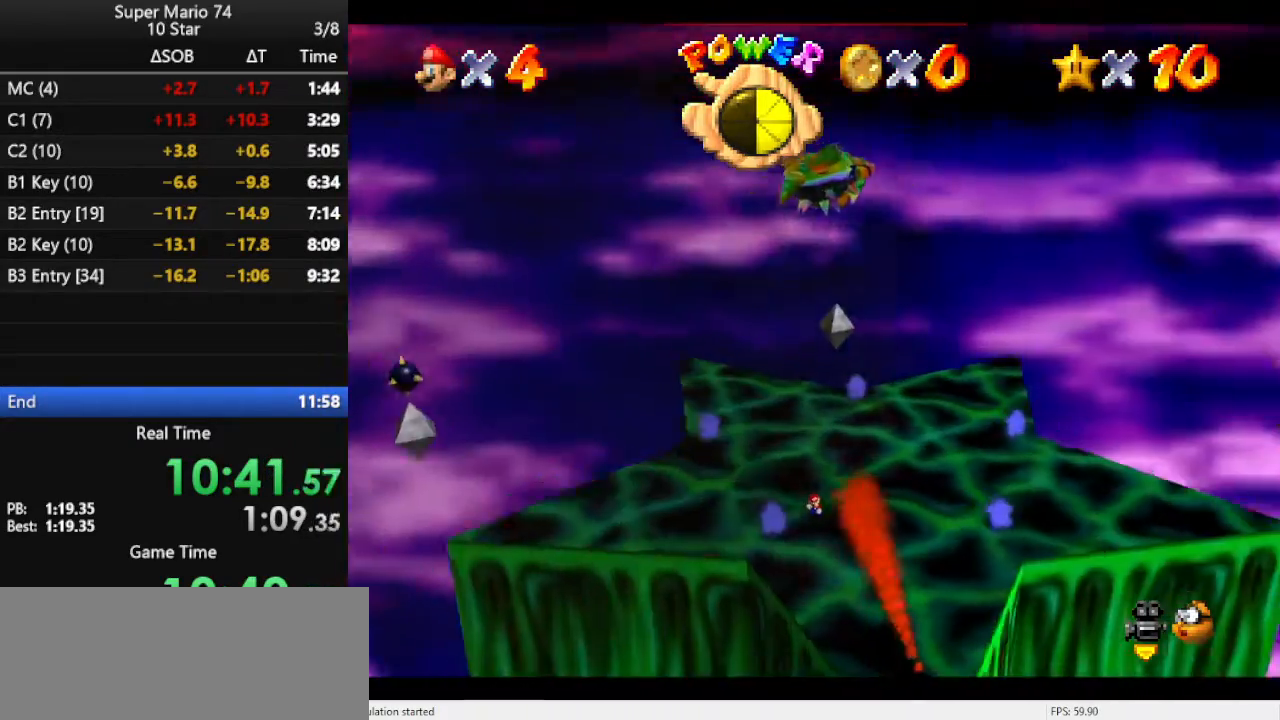
{"buttons": ["A"], "left_stick": "up", "events": [[367, "left_stick", "up"], [500, "A", "down"]]}
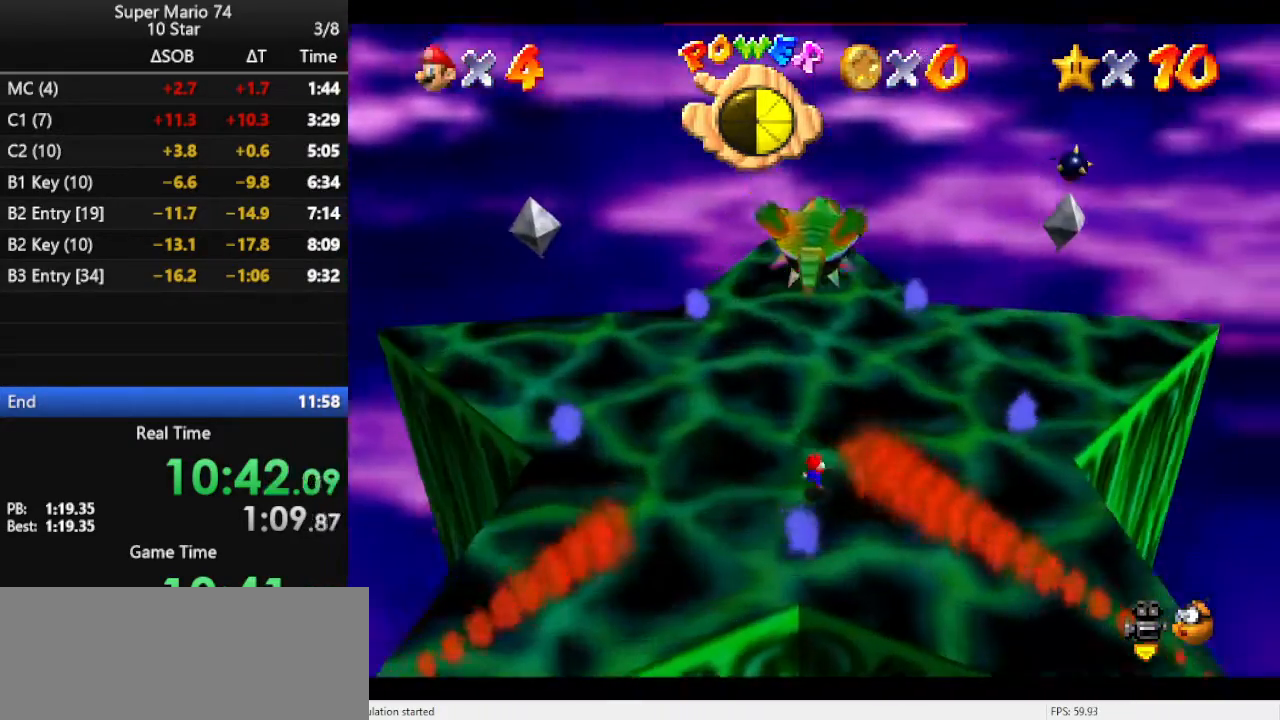
{"buttons": [], "left_stick": "up", "events": [[233, "A", "up"], [367, "B", "down"], [467, "B", "up"]]}
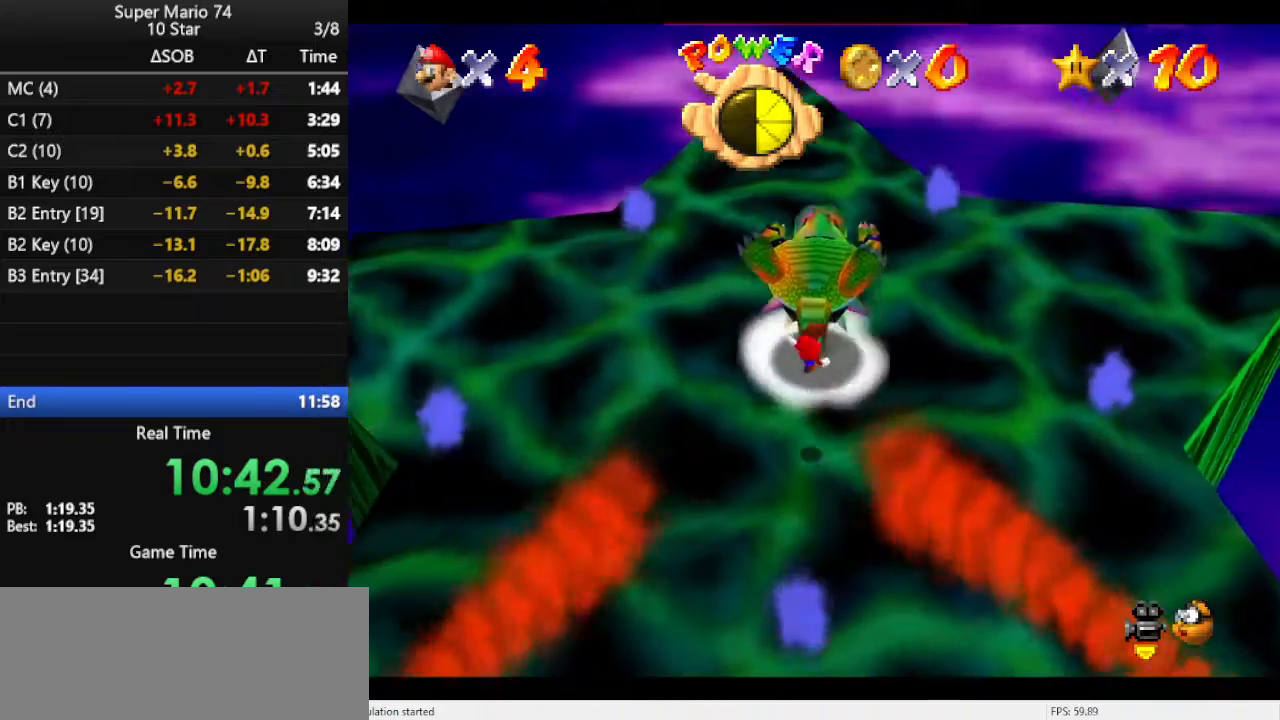
{"buttons": [], "left_stick": "center", "events": [[333, "left_stick", "center"]]}
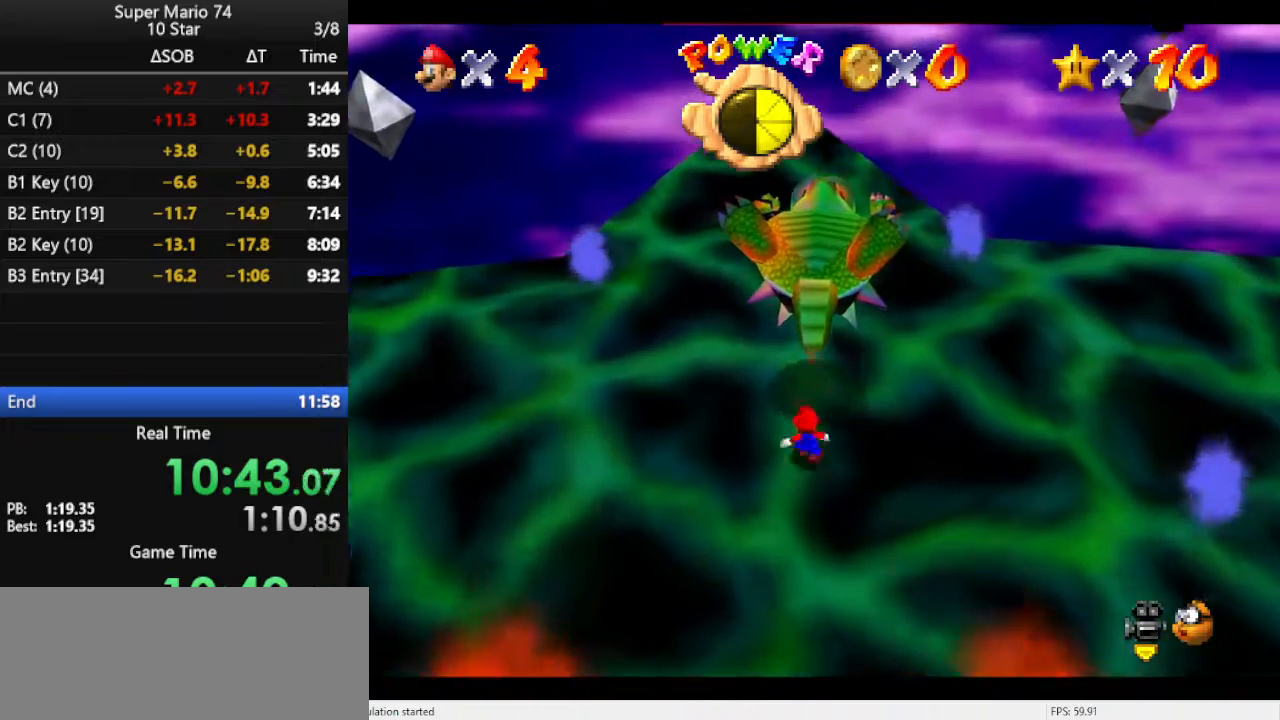
{"buttons": [], "left_stick": "center", "events": [[200, "left_stick", "up"], [333, "left_stick", "center"]]}
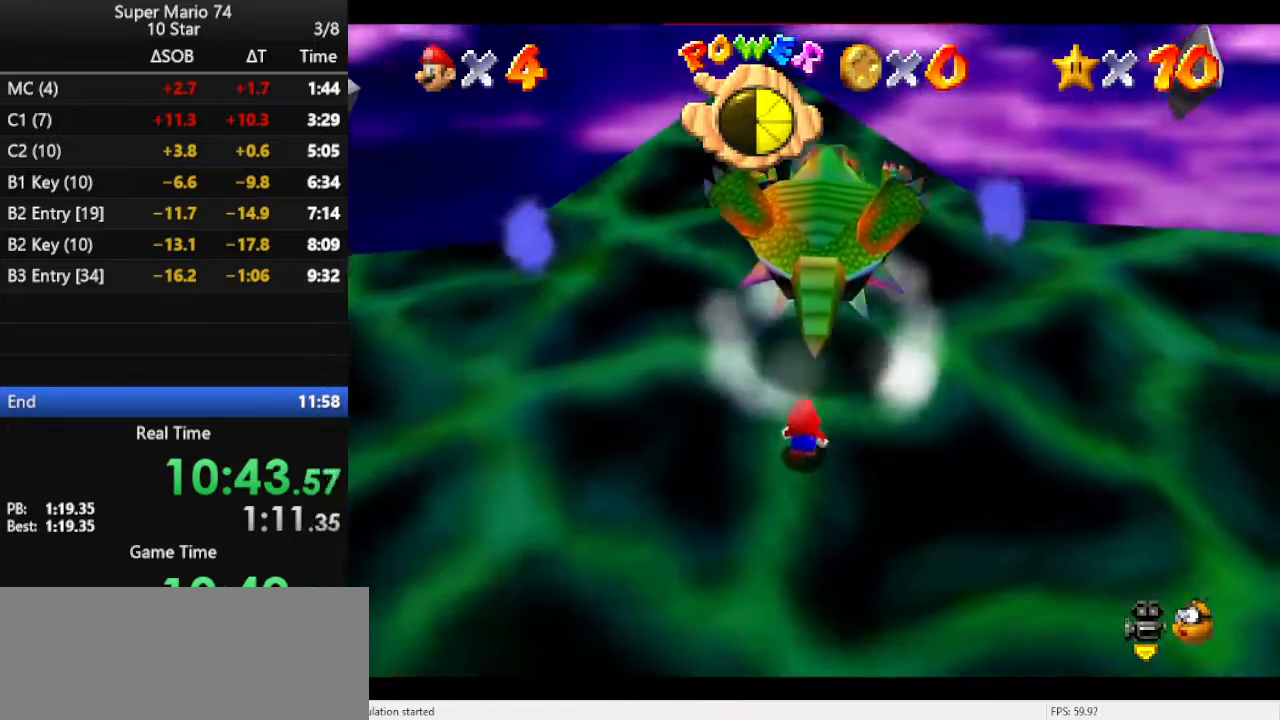
{"buttons": [], "left_stick": "up", "events": [[133, "left_stick", "up"], [233, "left_stick", "center"], [433, "left_stick", "up"]]}
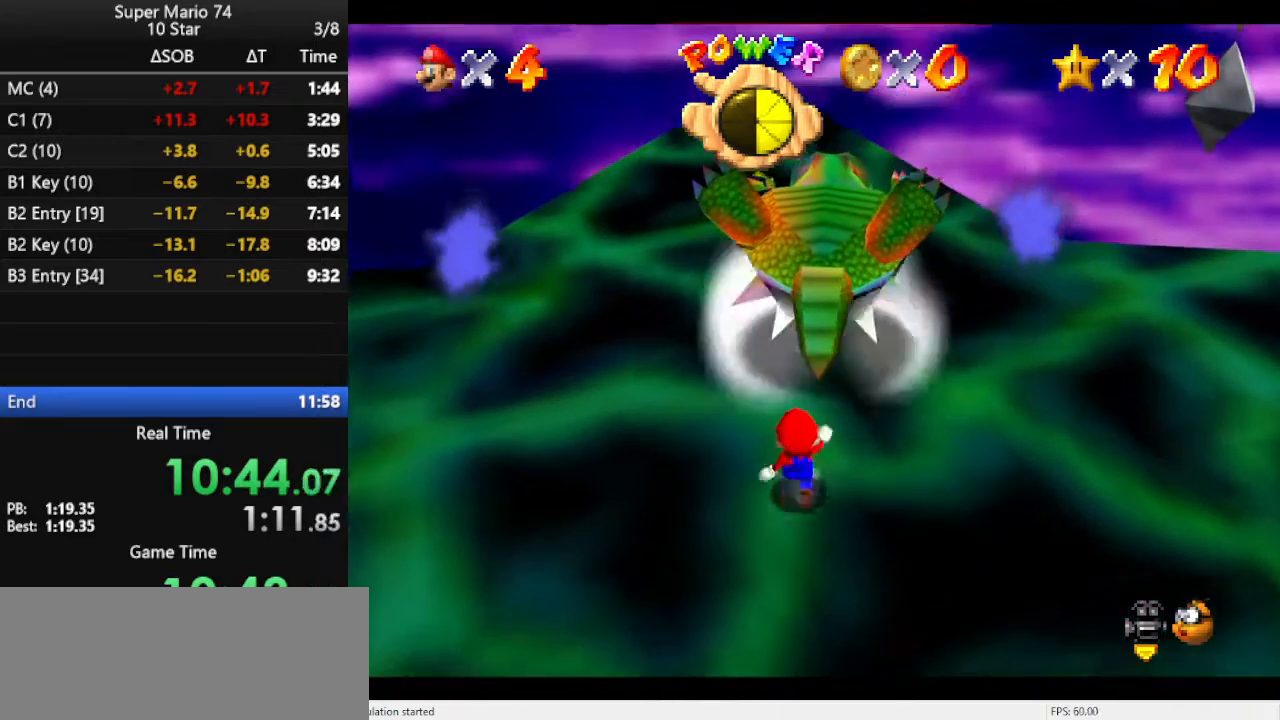
{"buttons": [], "left_stick": "up", "events": [[67, "left_stick", "center"], [267, "left_stick", "up"], [367, "left_stick", "center"], [500, "left_stick", "up"]]}